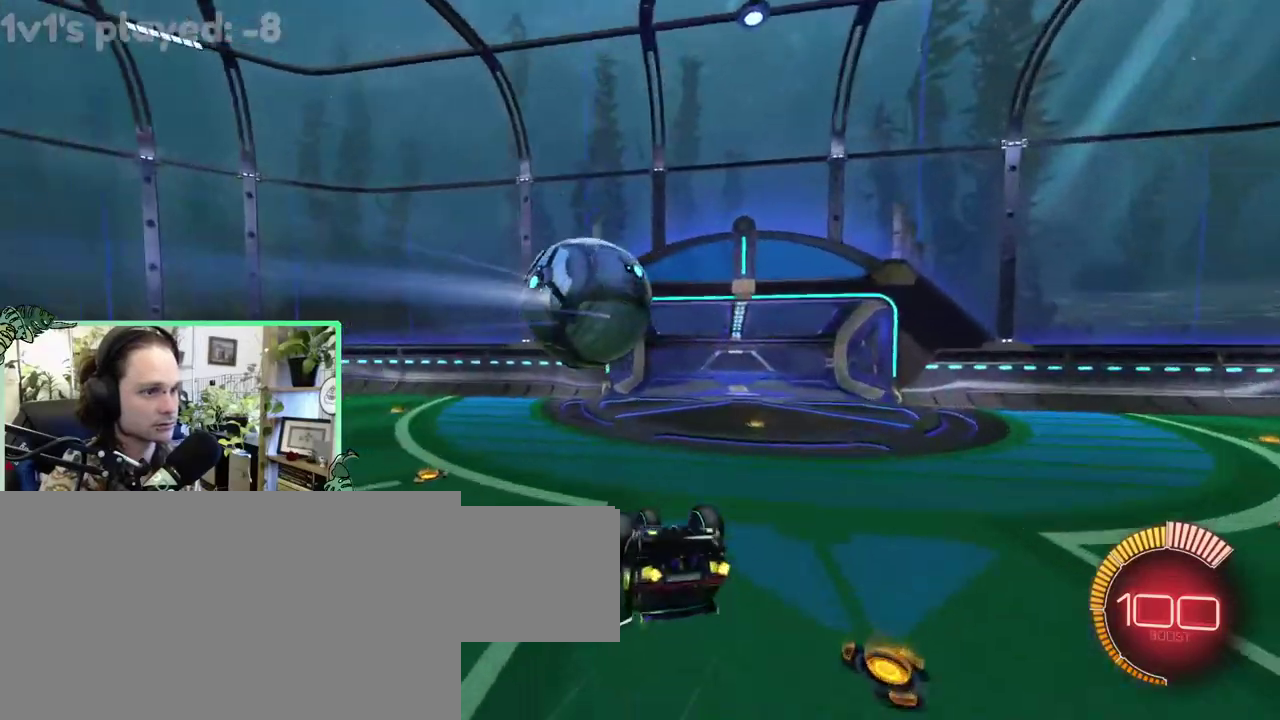
Gameplay with a controller (Xbox layout); each line is a JSON object with the inputs held at the frame after it. "events" lists button and stick changes between this image and that frame as [ms after this image, input, new state], when the widget could be followed in between. This overlay highlights the sticks when they move; stick clicks (L3 R3) are not distinguishable. This document gives stick clicks only as held states, not as events. Not read: L2 R2.
{"buttons": [], "left_stick": "right", "right_stick": "center"}
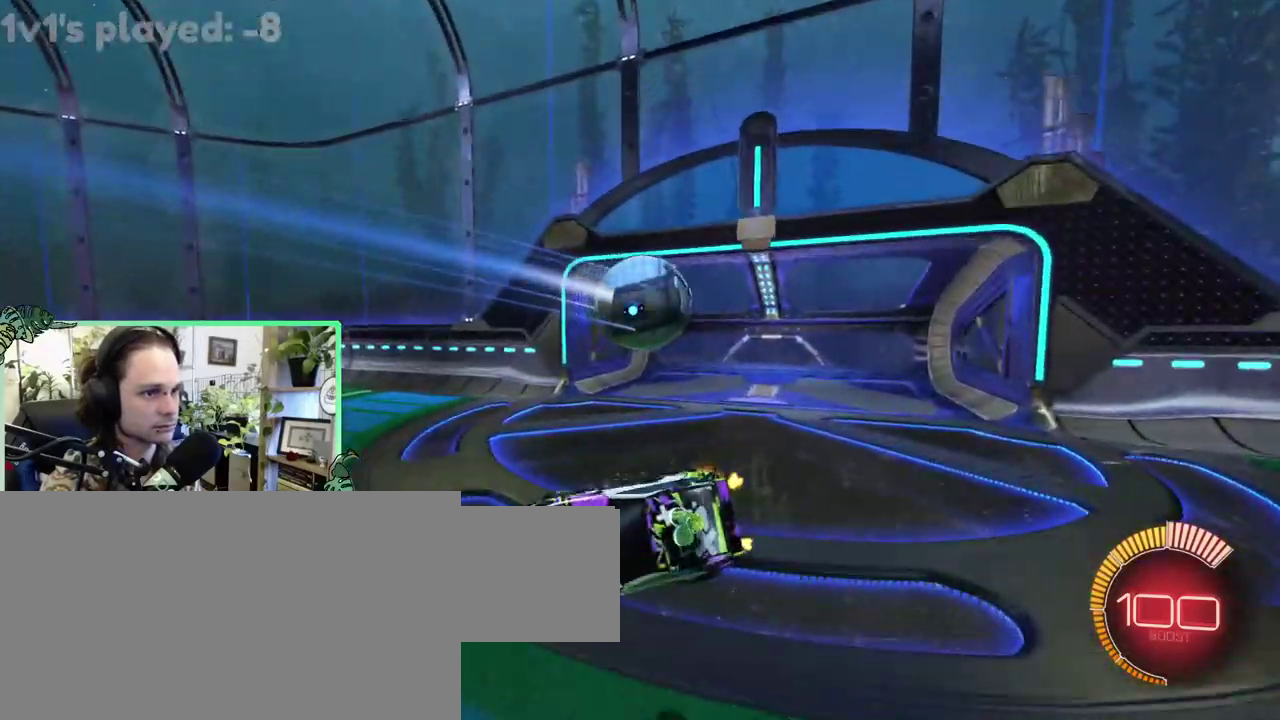
{"buttons": [], "left_stick": "center", "right_stick": "center"}
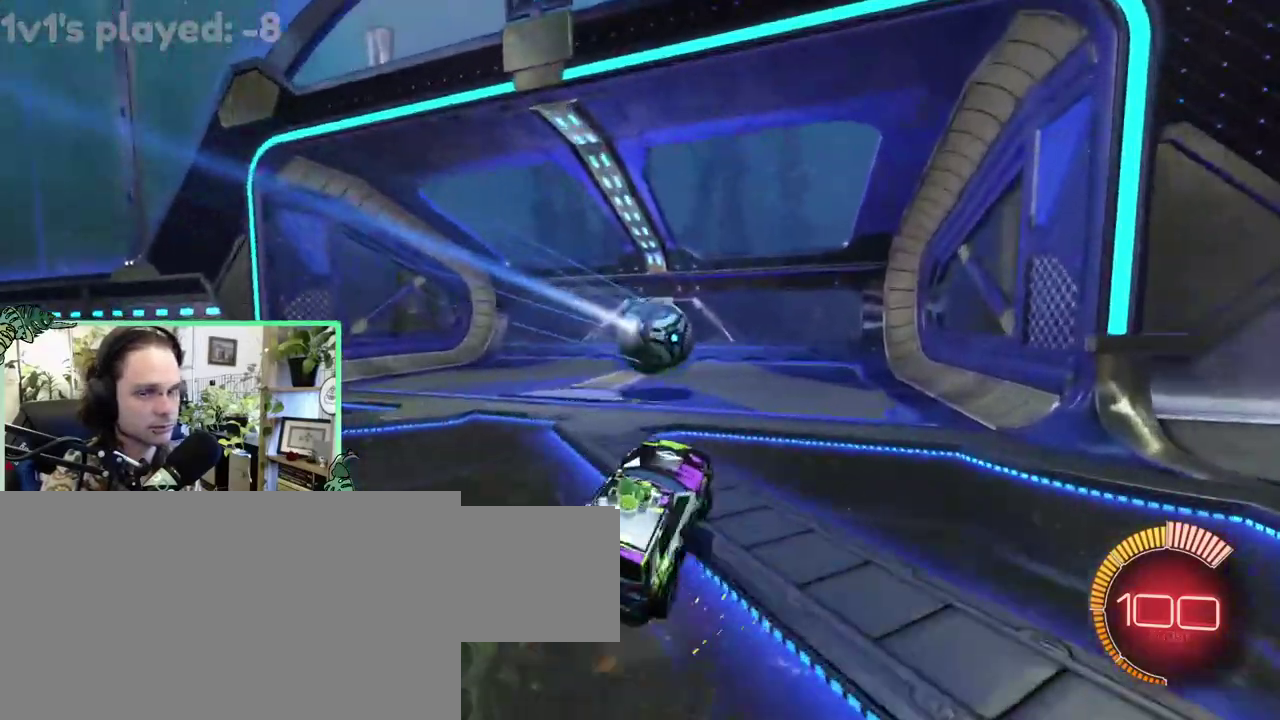
{"buttons": [], "left_stick": "center", "right_stick": "center", "events": [[83, "SELECT", "down"], [217, "SELECT", "up"]]}
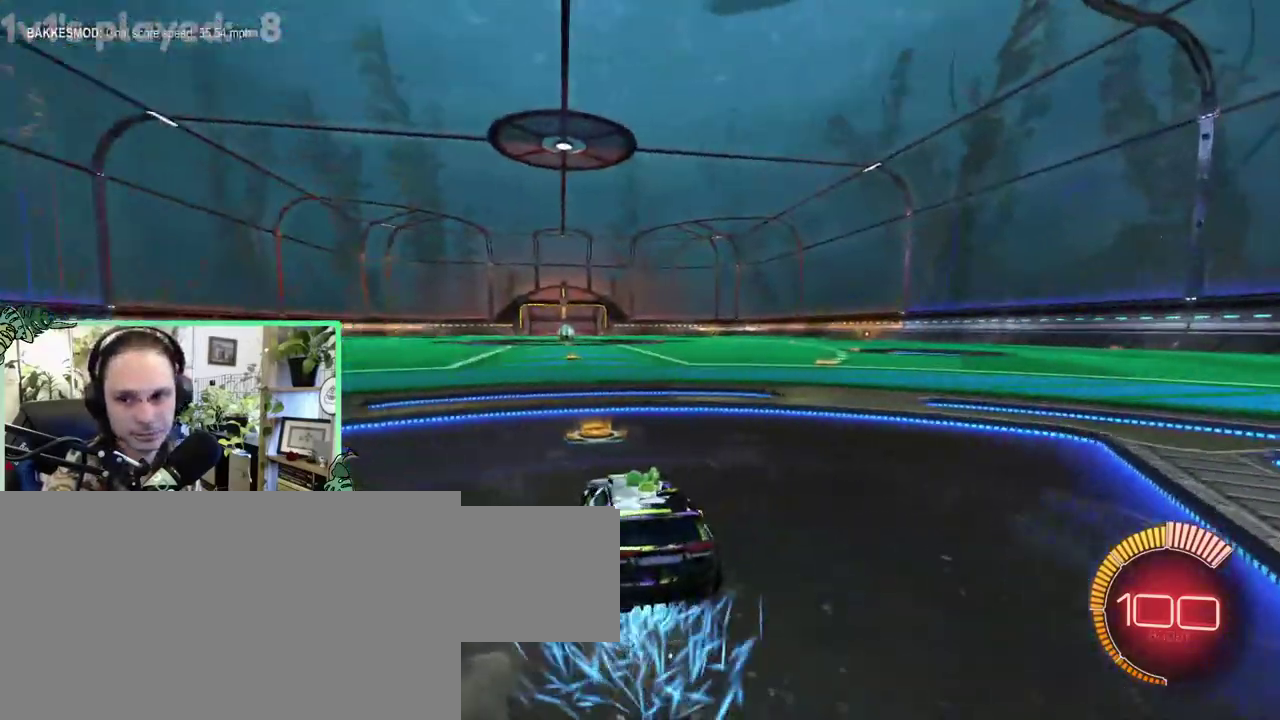
{"buttons": ["B"], "left_stick": "up-left", "right_stick": "center"}
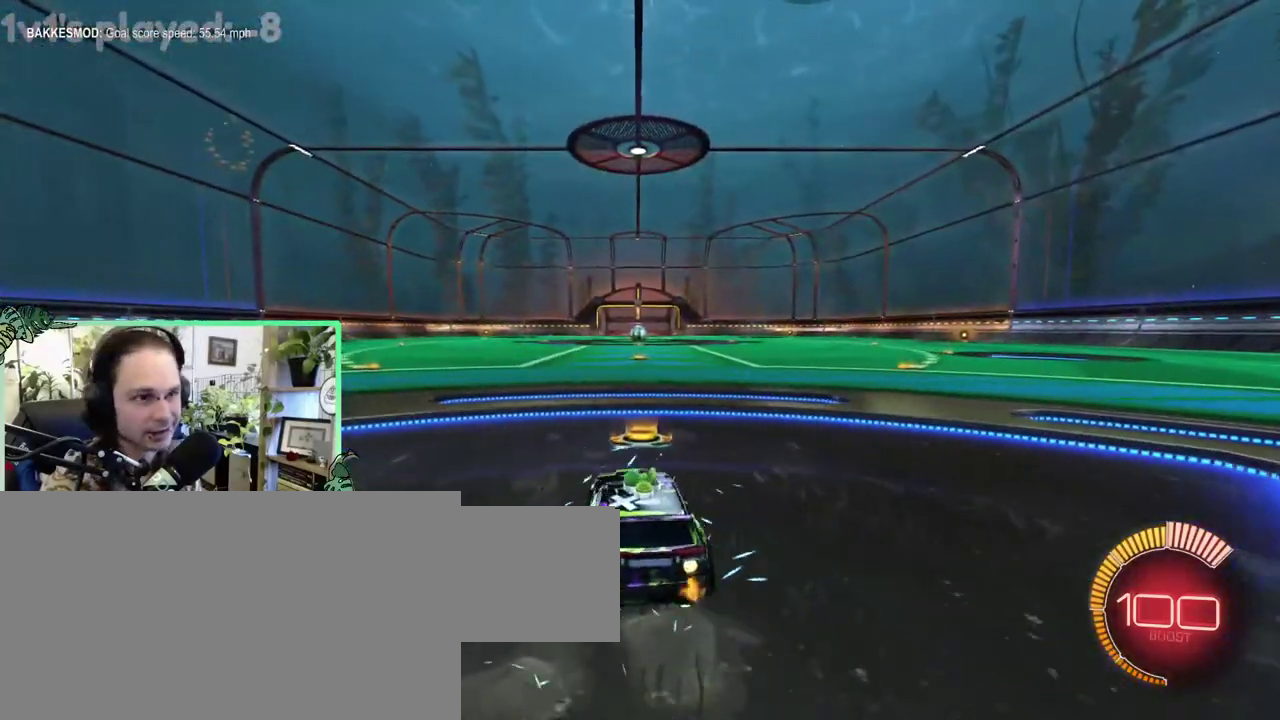
{"buttons": ["B", "DPAD_LEFT"], "left_stick": "center", "right_stick": "center"}
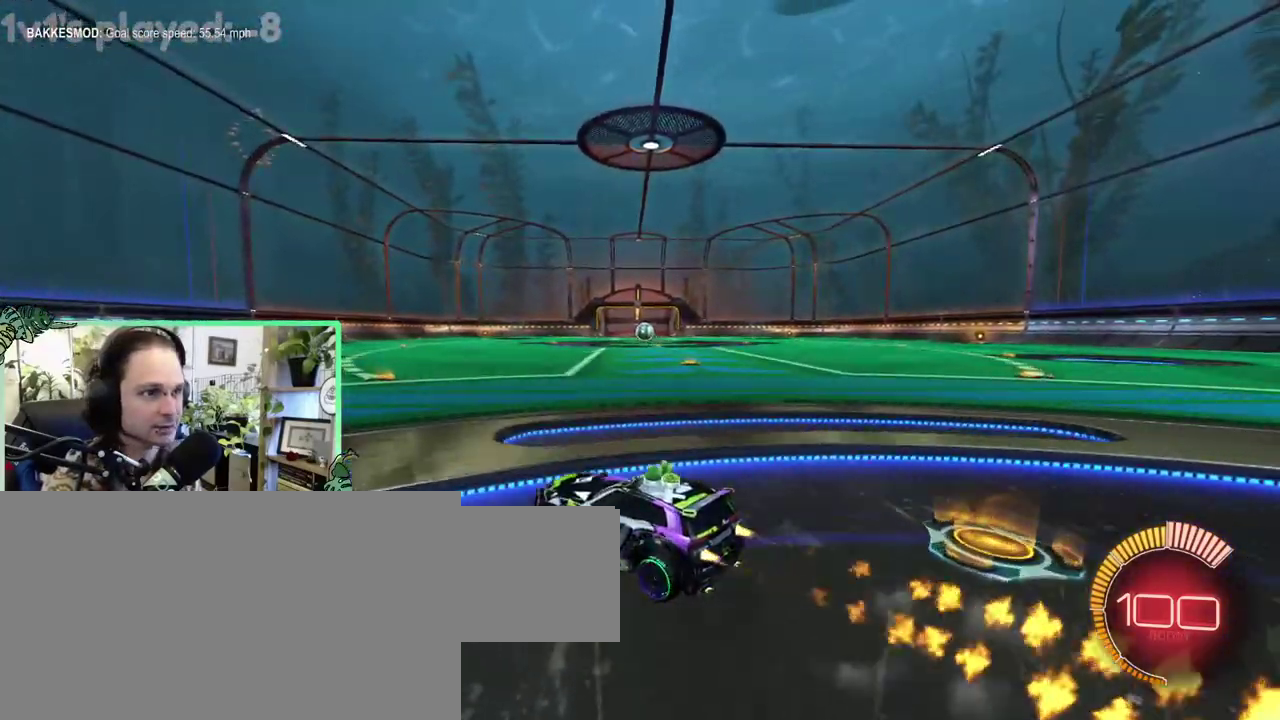
{"buttons": [], "left_stick": "left", "right_stick": "center"}
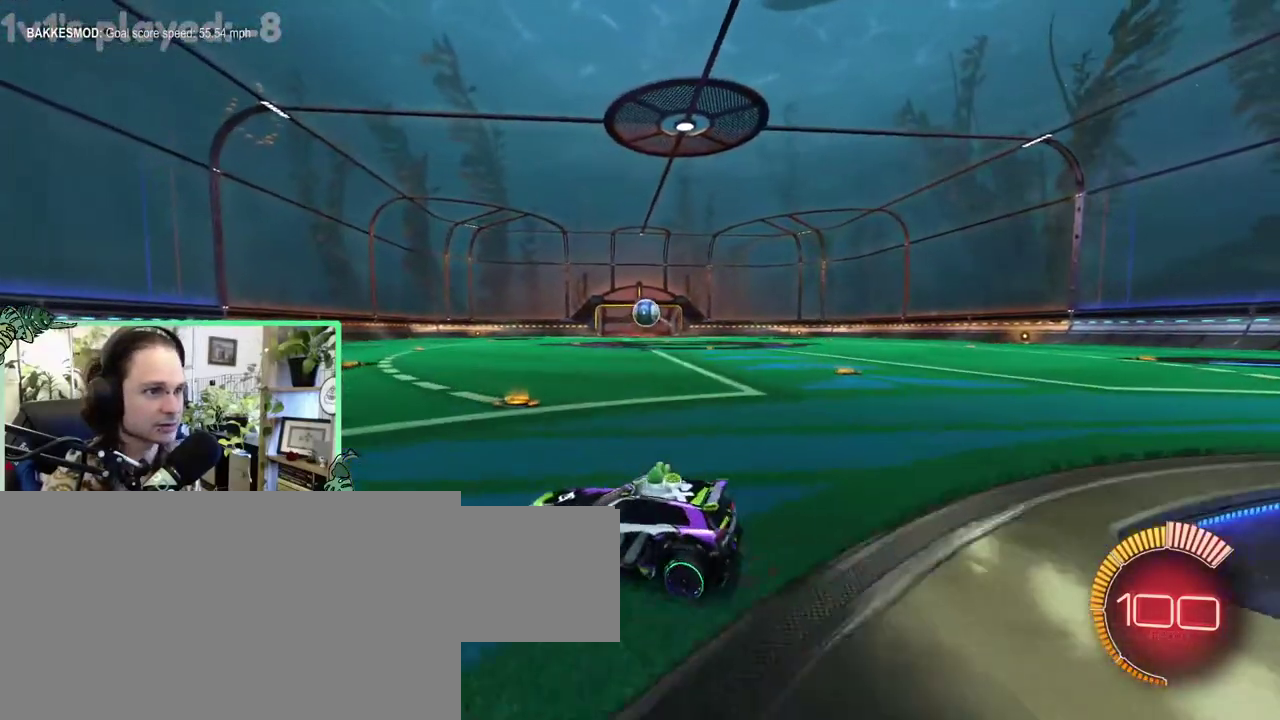
{"buttons": [], "left_stick": "center", "right_stick": "center"}
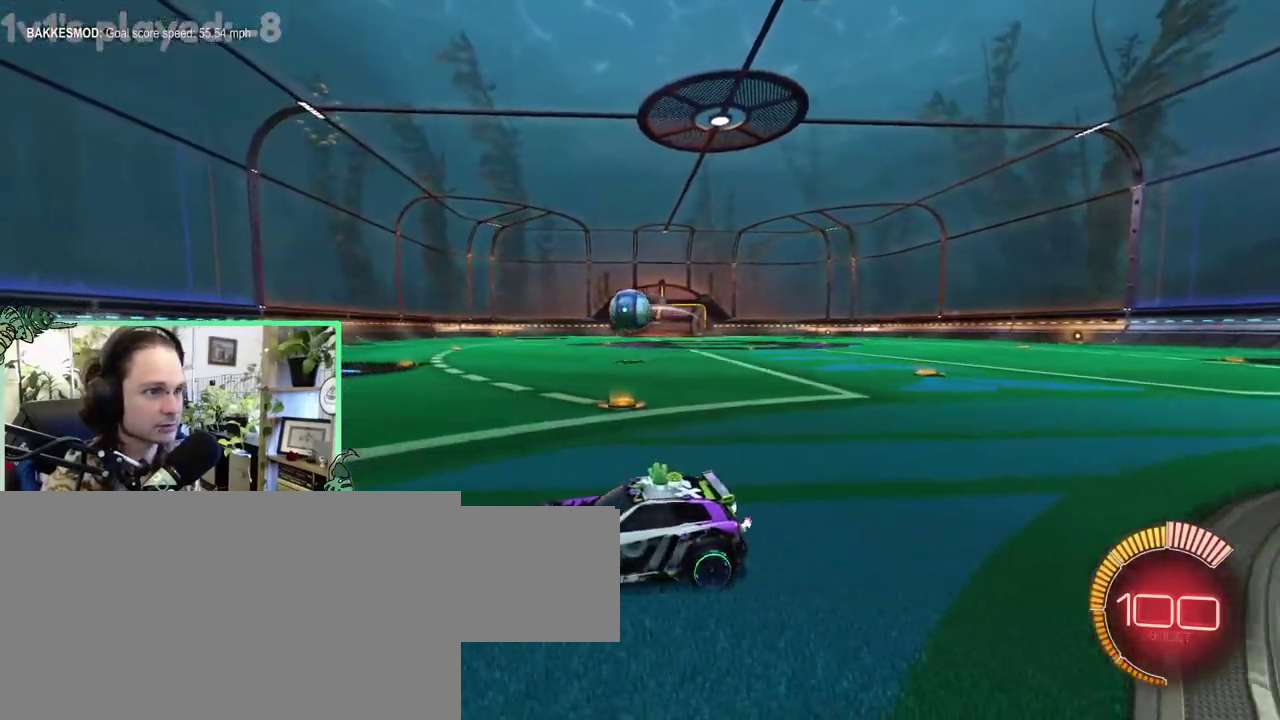
{"buttons": [], "left_stick": "center", "right_stick": "center", "events": []}
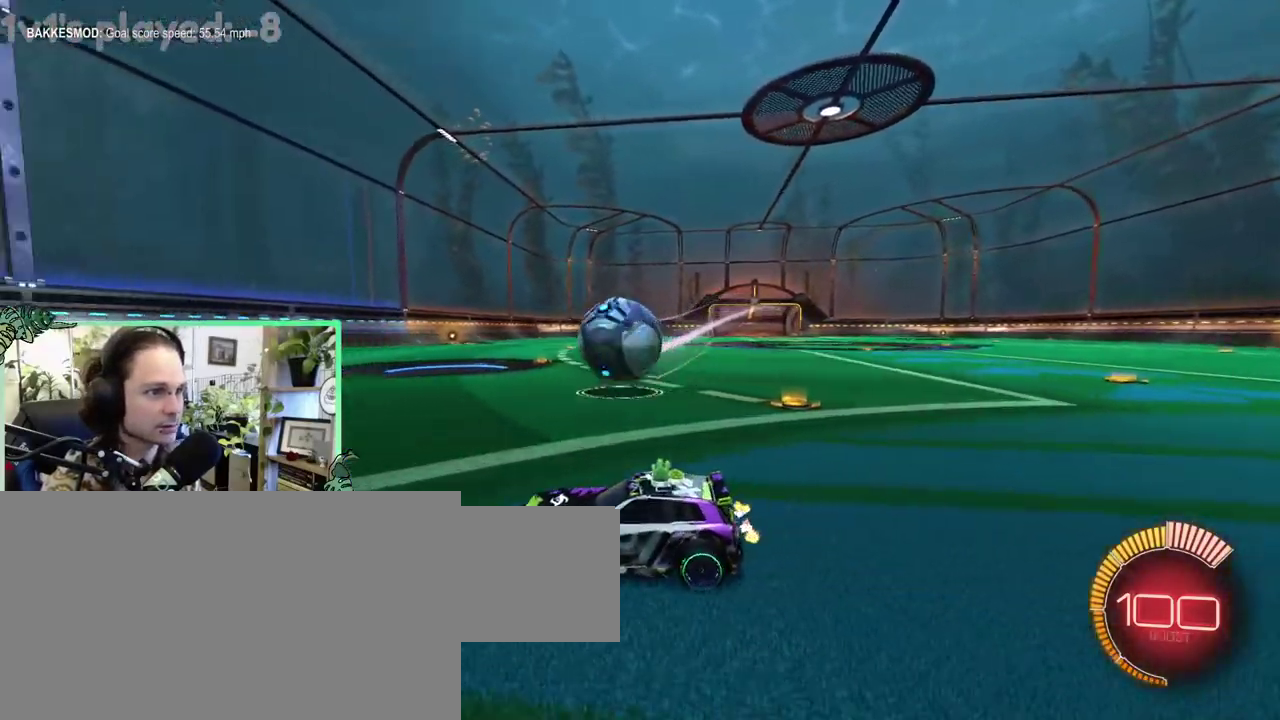
{"buttons": ["B"], "left_stick": "right", "right_stick": "center"}
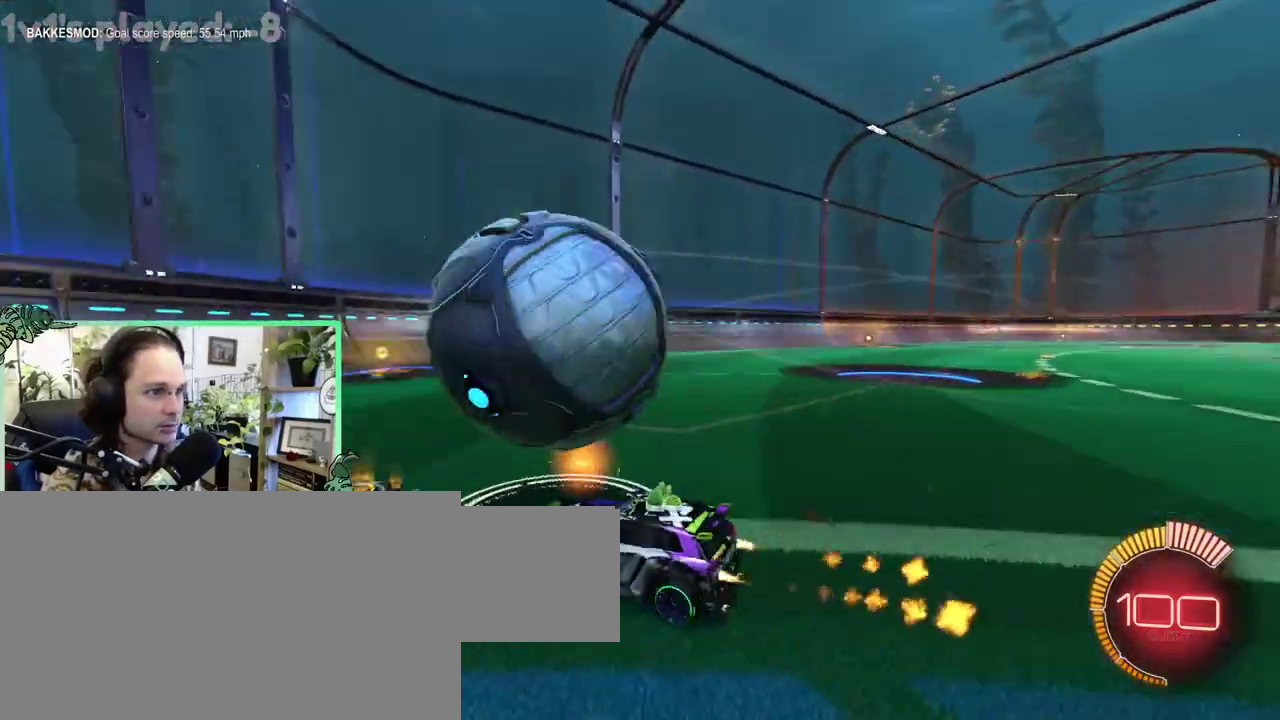
{"buttons": [], "left_stick": "down-right", "right_stick": "center"}
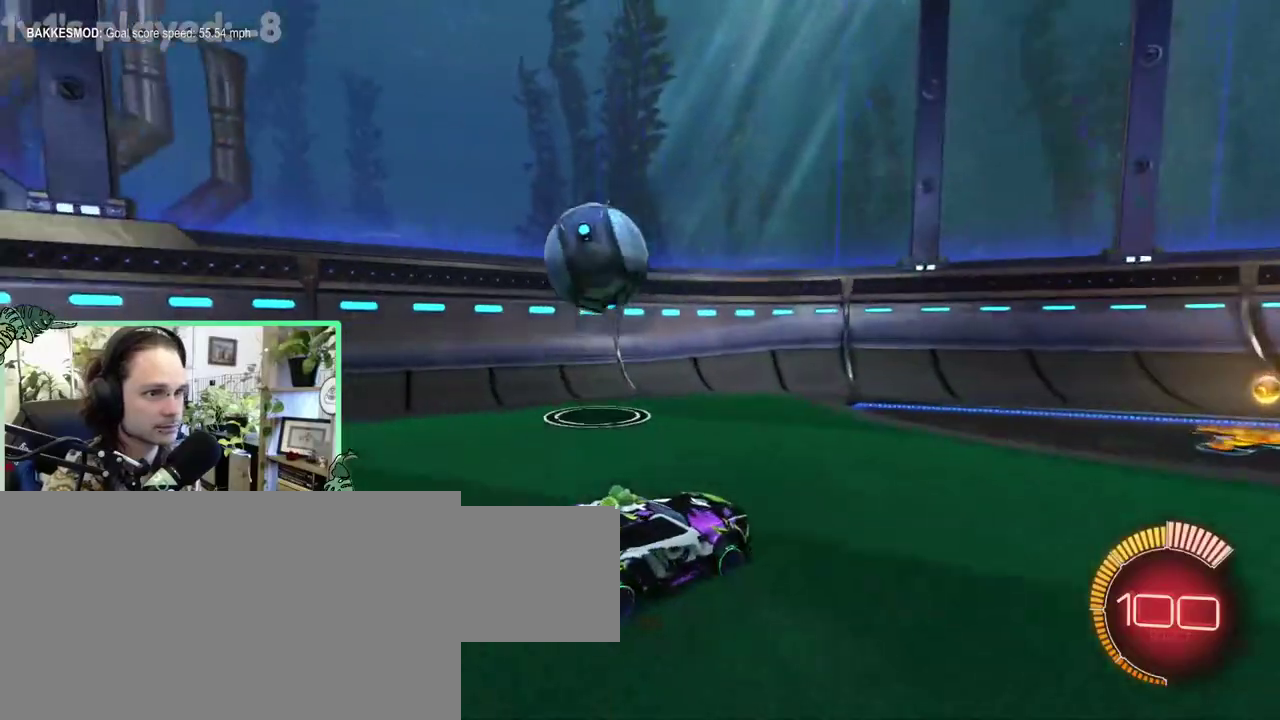
{"buttons": [], "left_stick": "center", "right_stick": "center"}
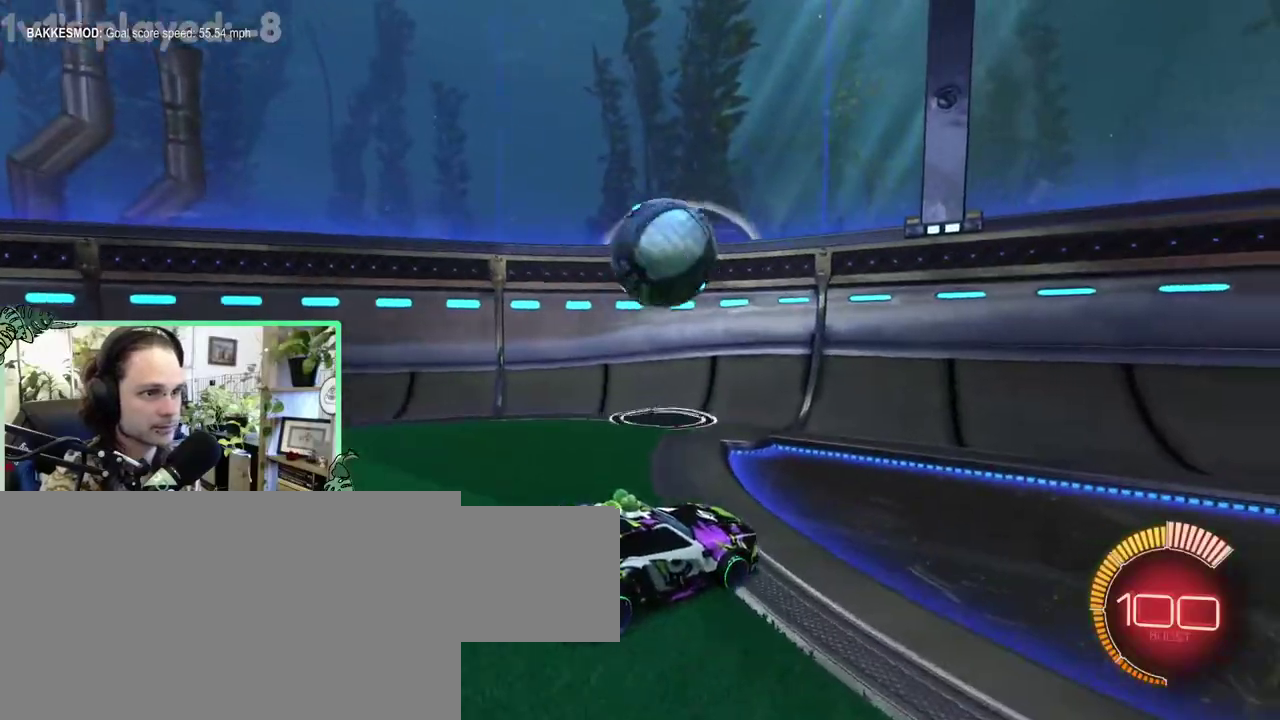
{"buttons": ["B"], "left_stick": "right", "right_stick": "center"}
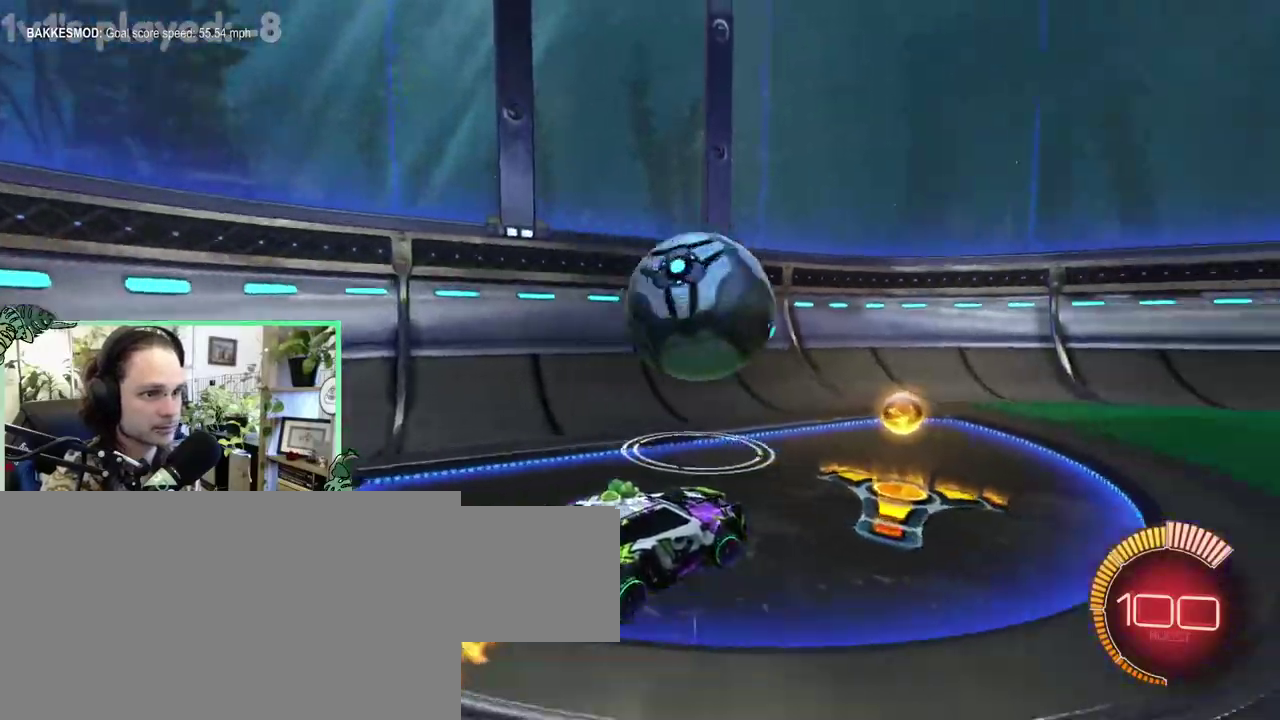
{"buttons": [], "left_stick": "center", "right_stick": "center"}
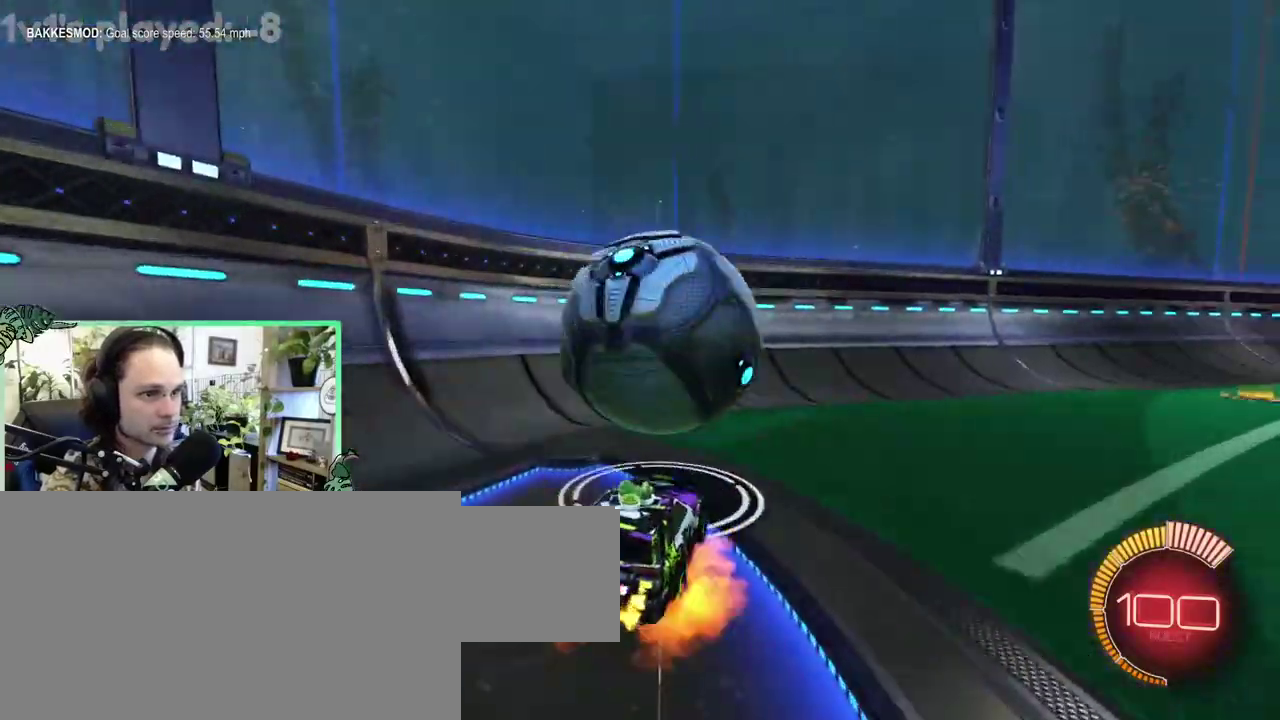
{"buttons": ["R1"], "left_stick": "right", "right_stick": "center"}
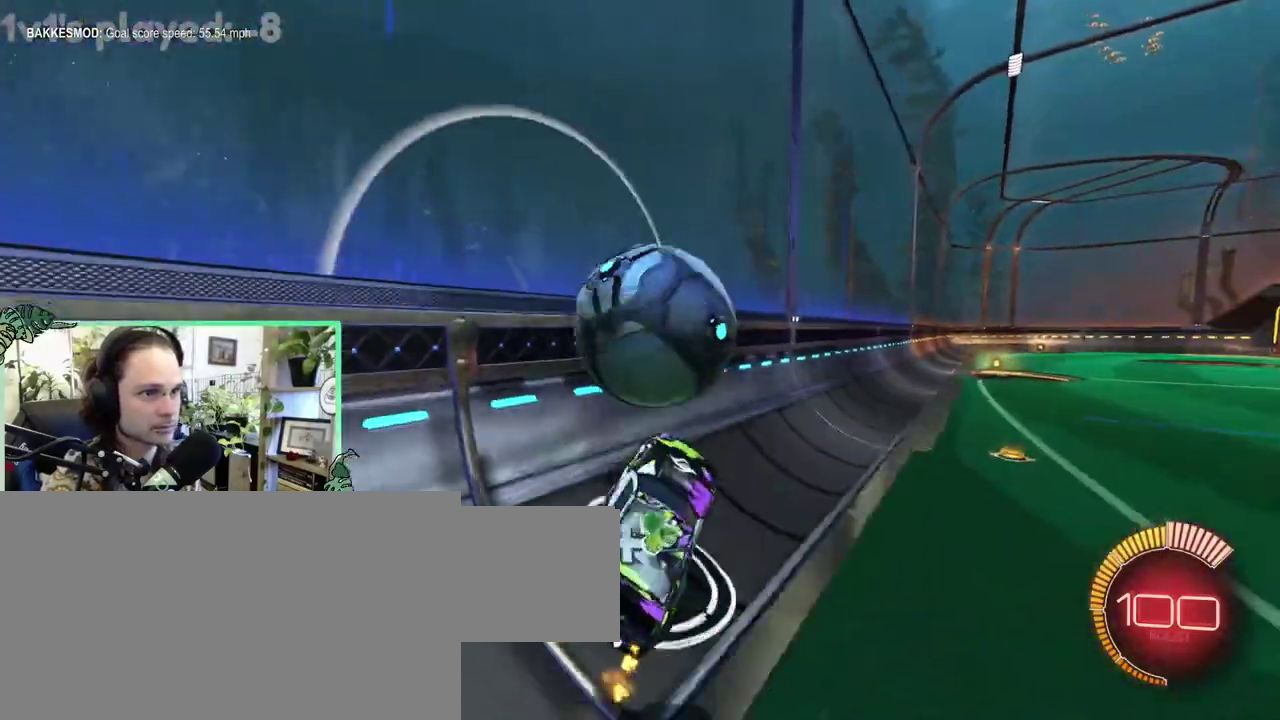
{"buttons": ["A", "B", "L1"], "left_stick": "down-right", "right_stick": "center"}
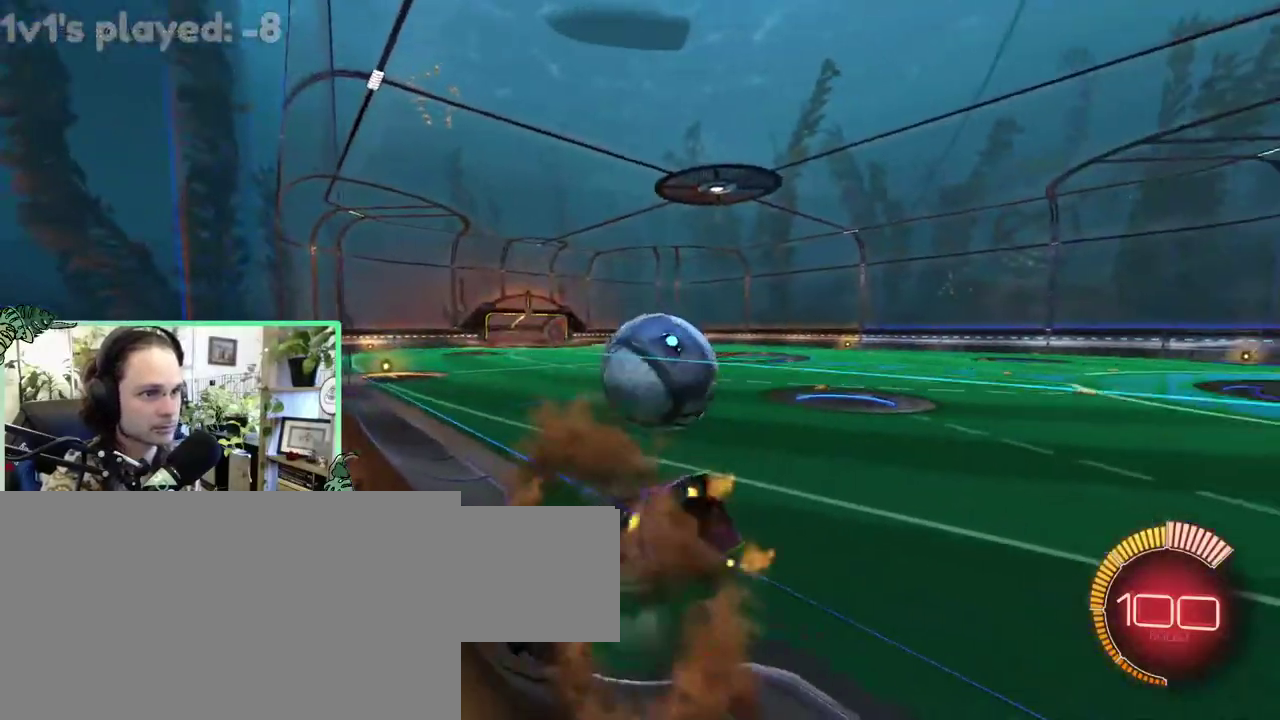
{"buttons": ["A", "B"], "left_stick": "up", "right_stick": "center"}
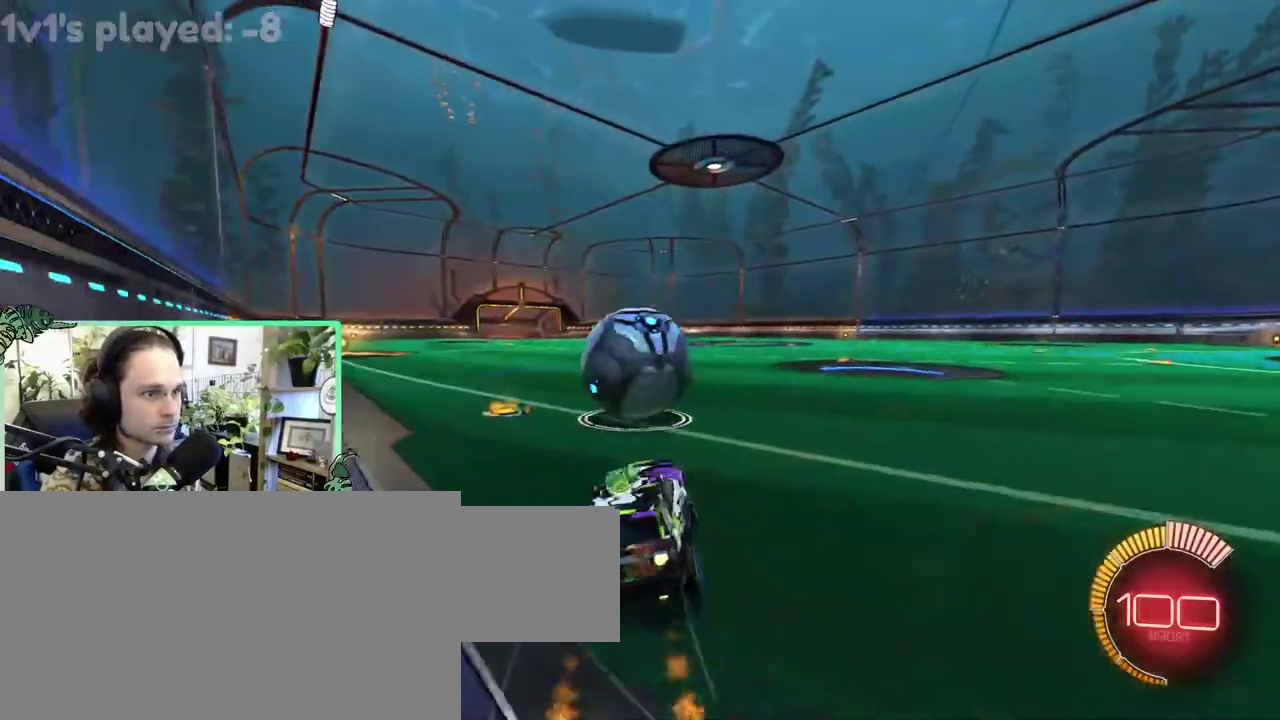
{"buttons": [], "left_stick": "up-left", "right_stick": "center"}
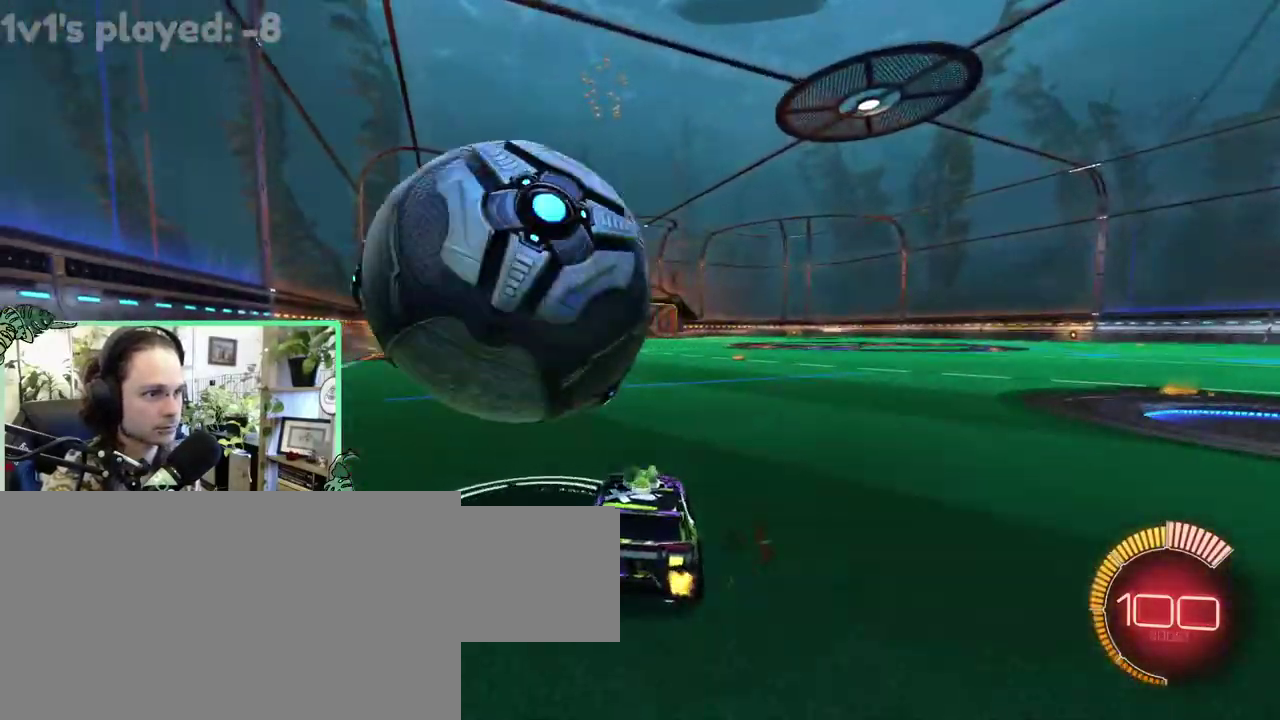
{"buttons": ["B"], "left_stick": "center", "right_stick": "center"}
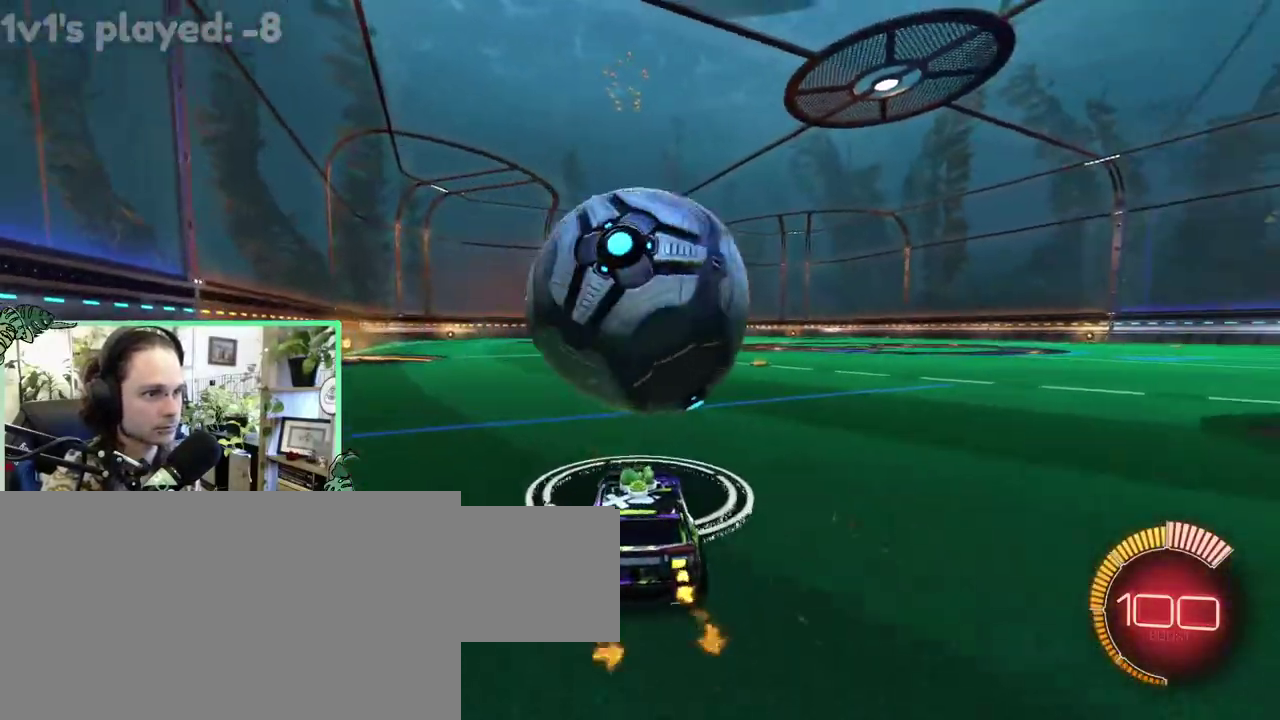
{"buttons": [], "left_stick": "right", "right_stick": "center"}
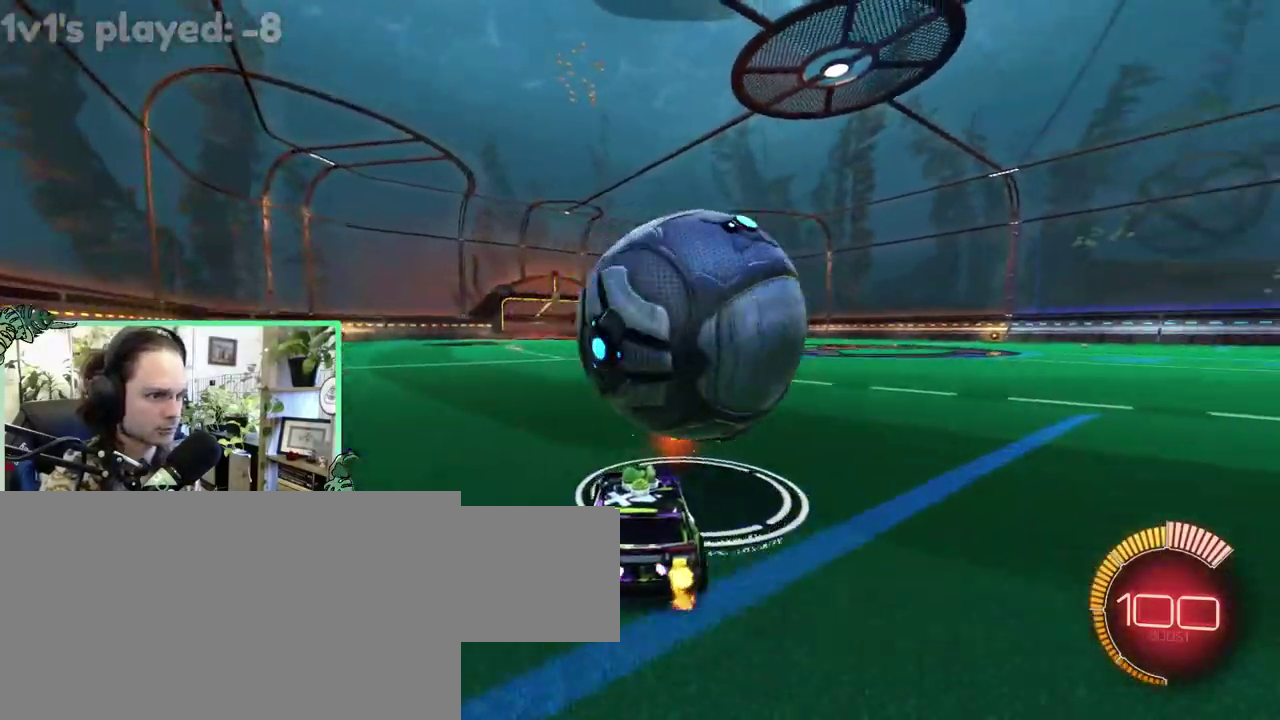
{"buttons": [], "left_stick": "left", "right_stick": "center"}
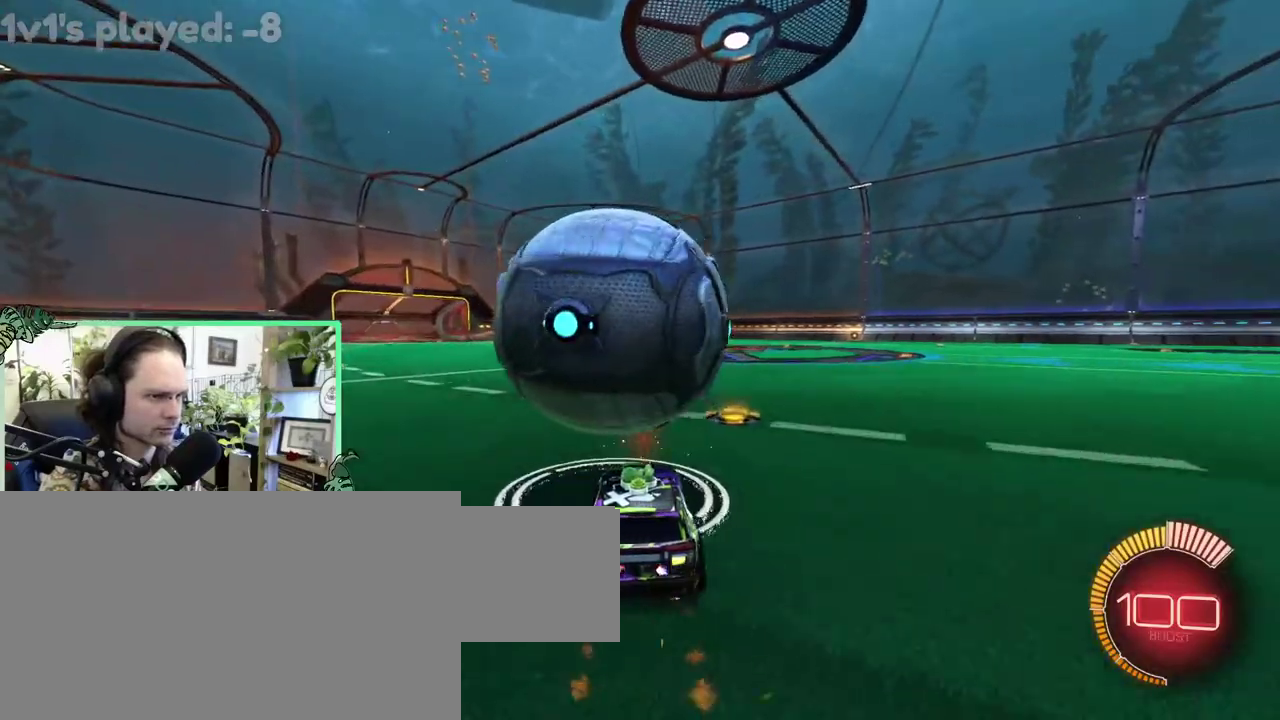
{"buttons": [], "left_stick": "center", "right_stick": "center"}
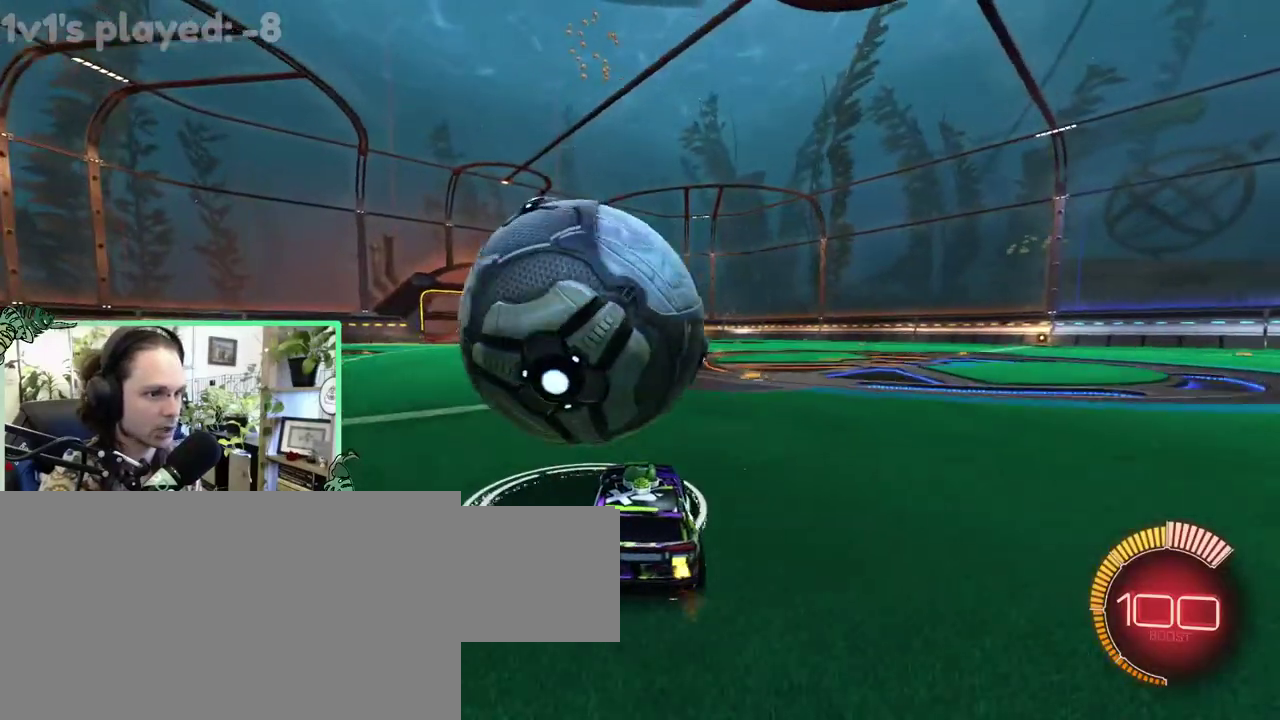
{"buttons": [], "left_stick": "center", "right_stick": "center", "events": [[183, "B", "down"], [417, "B", "up"]]}
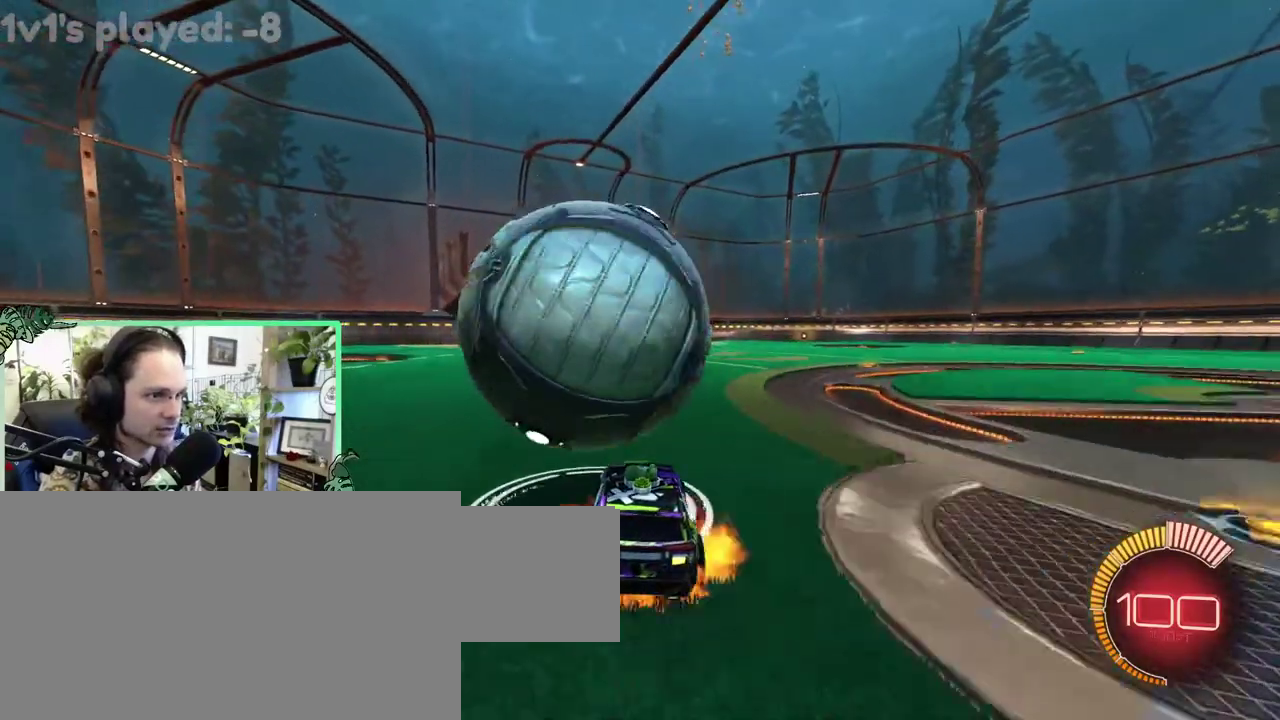
{"buttons": [], "left_stick": "center", "right_stick": "center", "events": [[17, "A", "down"], [250, "A", "up"], [300, "L1", "down"], [383, "L1", "up"]]}
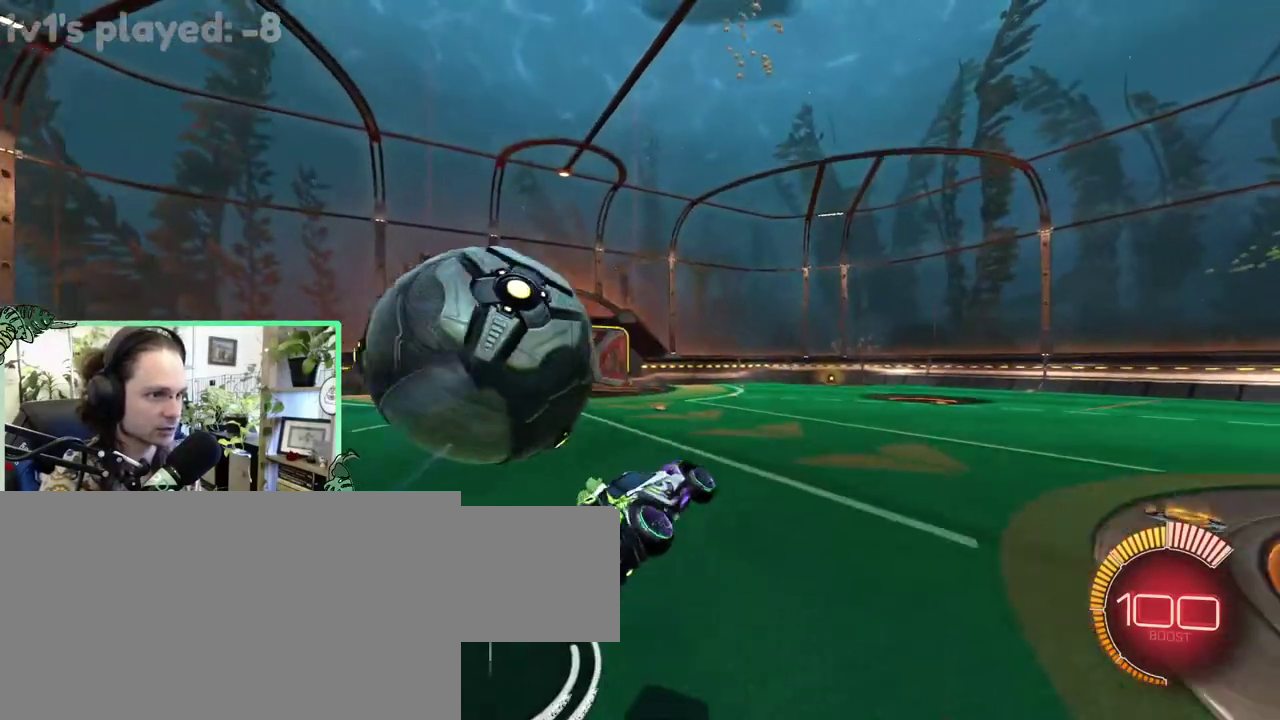
{"buttons": ["B", "L1"], "left_stick": "up", "right_stick": "center"}
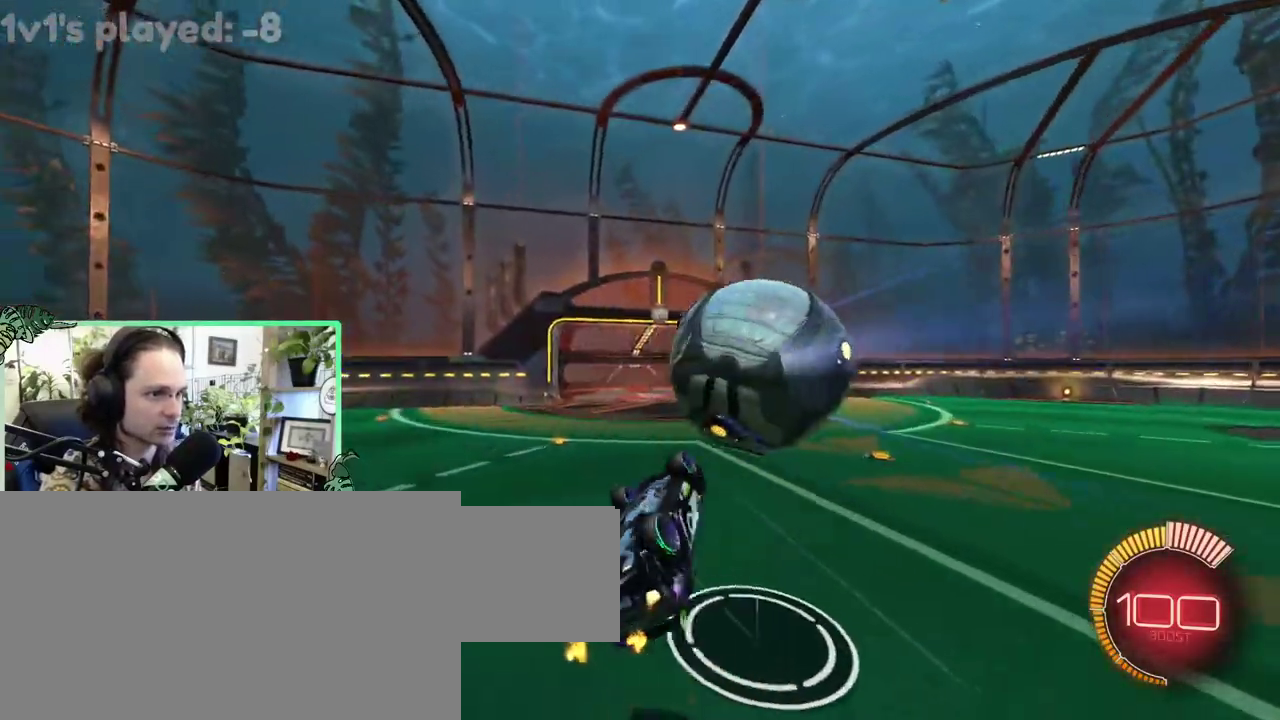
{"buttons": ["B"], "left_stick": "center", "right_stick": "center"}
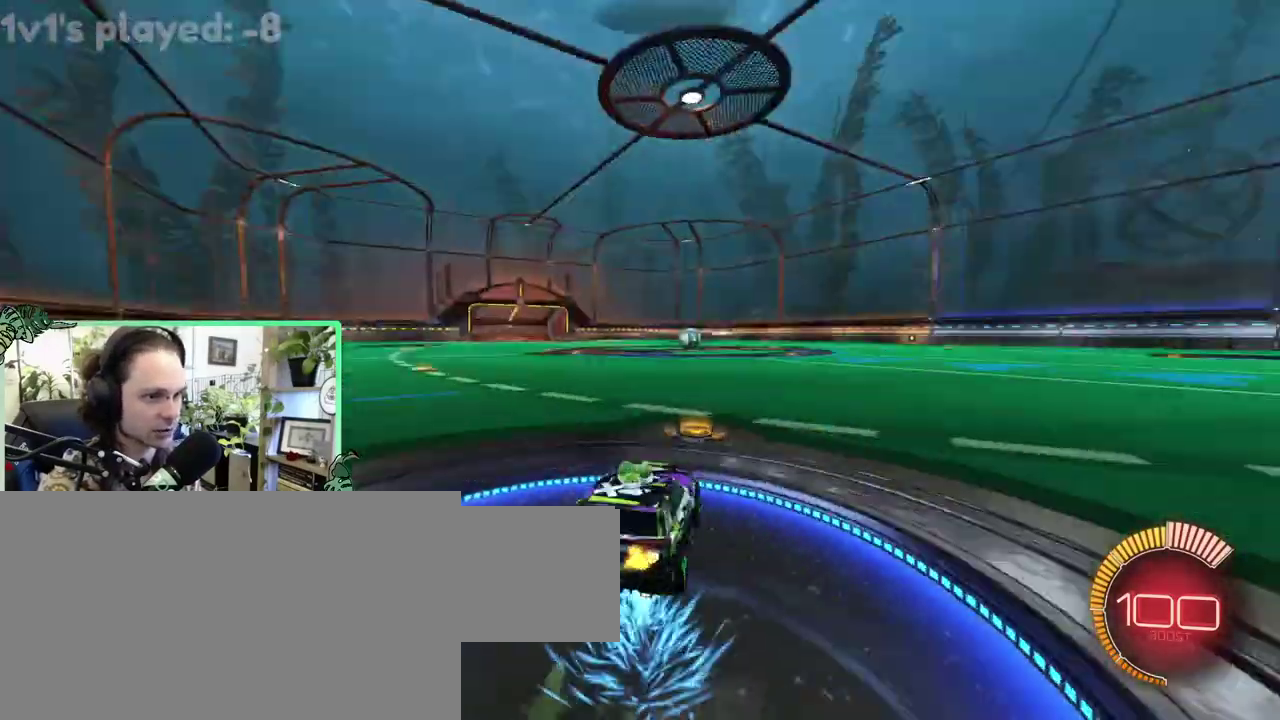
{"buttons": ["B"], "left_stick": "left", "right_stick": "center"}
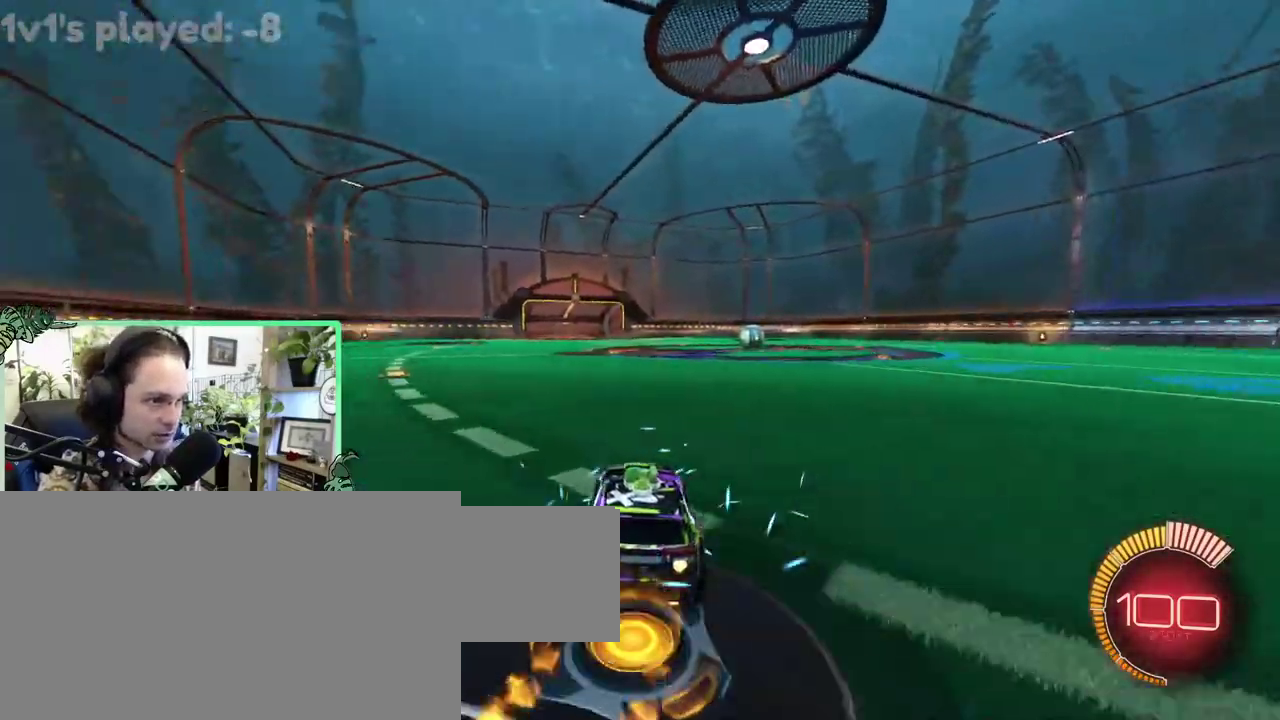
{"buttons": [], "left_stick": "right", "right_stick": "center"}
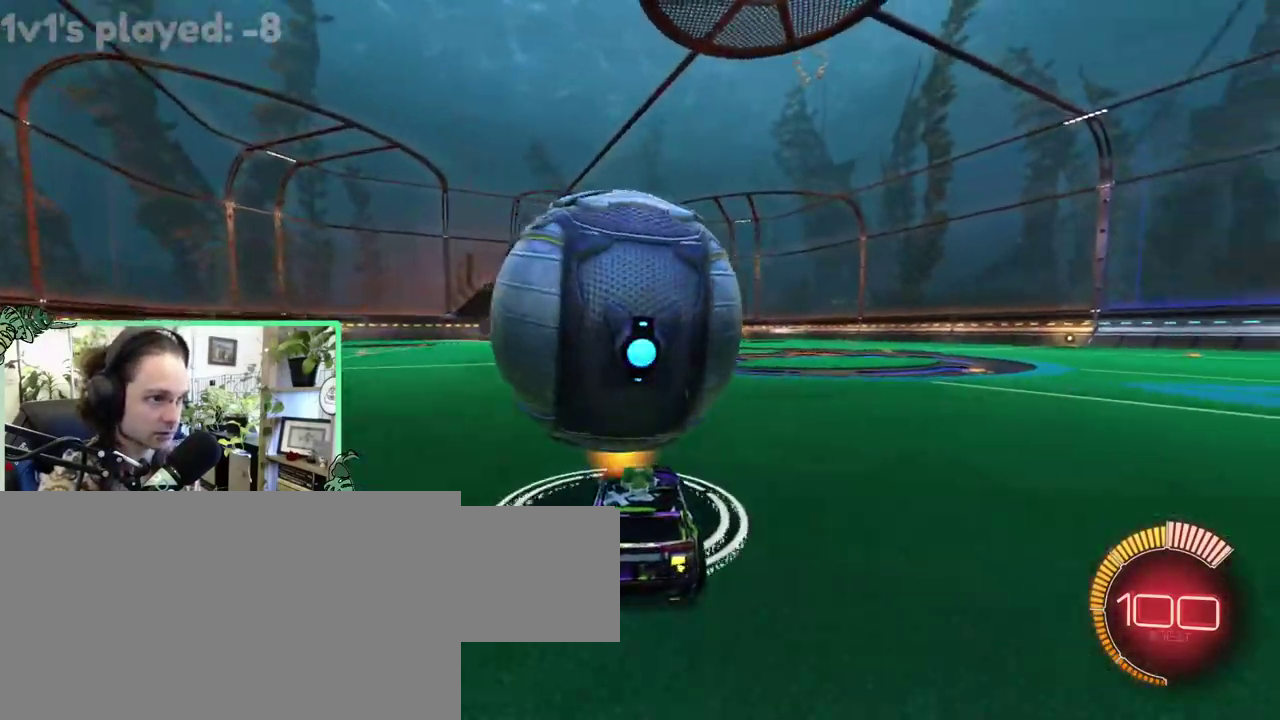
{"buttons": [], "left_stick": "center", "right_stick": "center"}
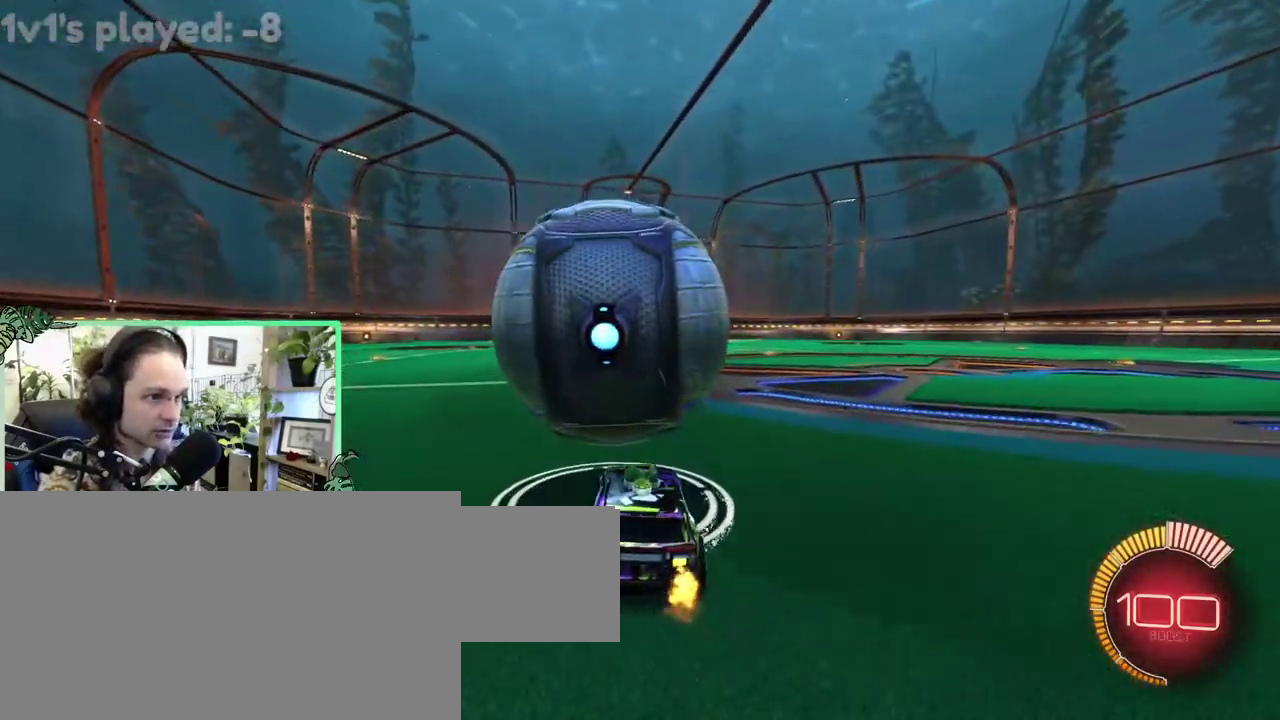
{"buttons": ["B"], "left_stick": "center", "right_stick": "center", "events": [[83, "B", "down"]]}
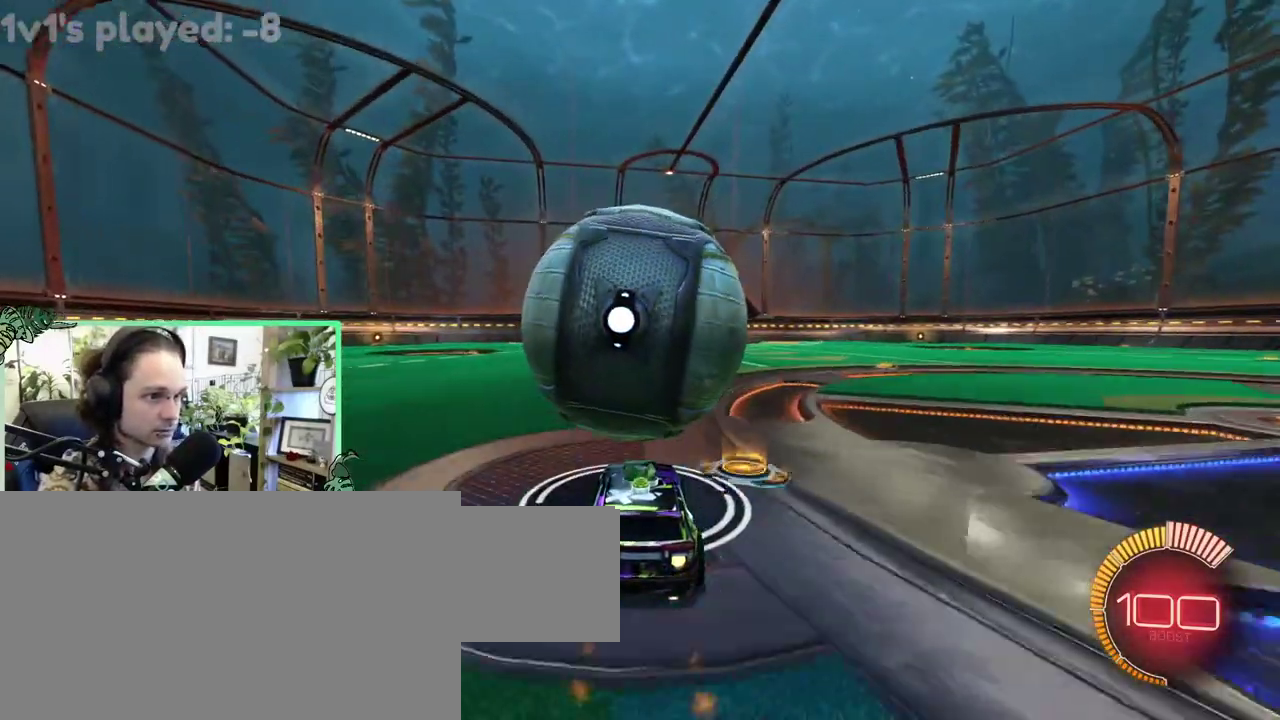
{"buttons": [], "left_stick": "center", "right_stick": "center", "events": [[83, "B", "up"], [183, "A", "down"], [300, "B", "down"], [350, "A", "up"], [350, "L1", "down"], [383, "B", "up"], [417, "L1", "up"]]}
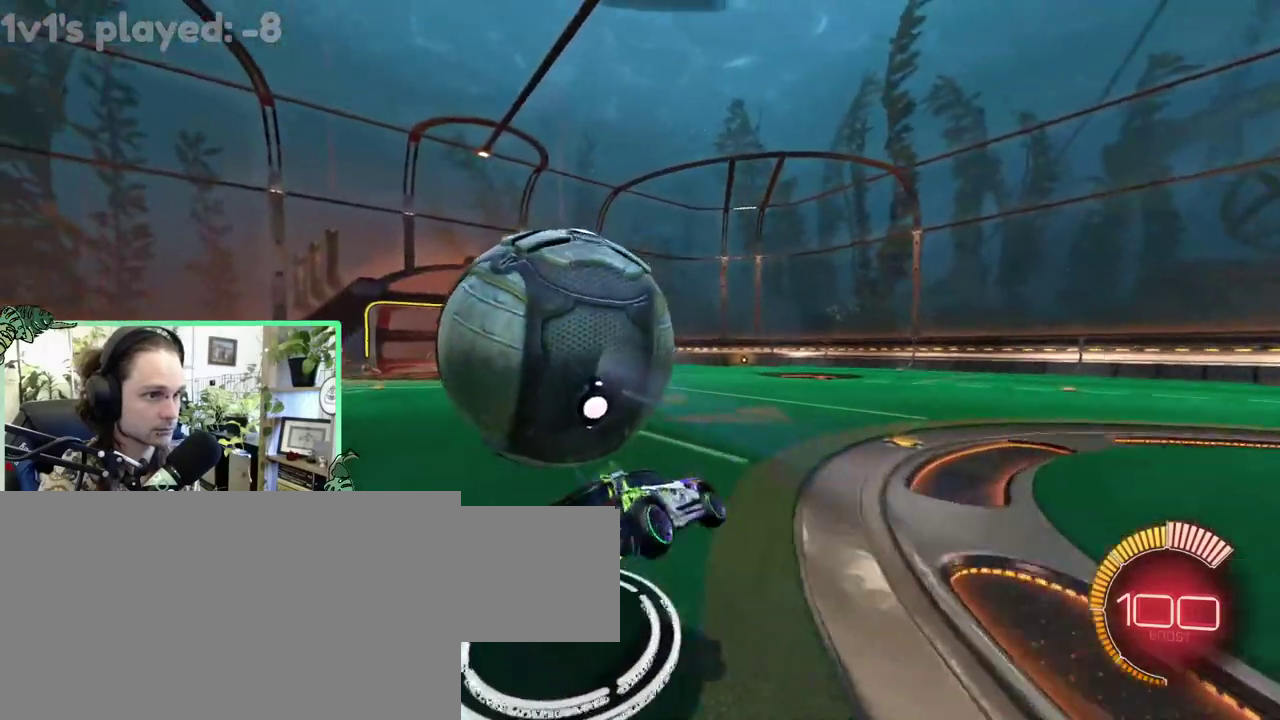
{"buttons": ["A"], "left_stick": "up-right", "right_stick": "center"}